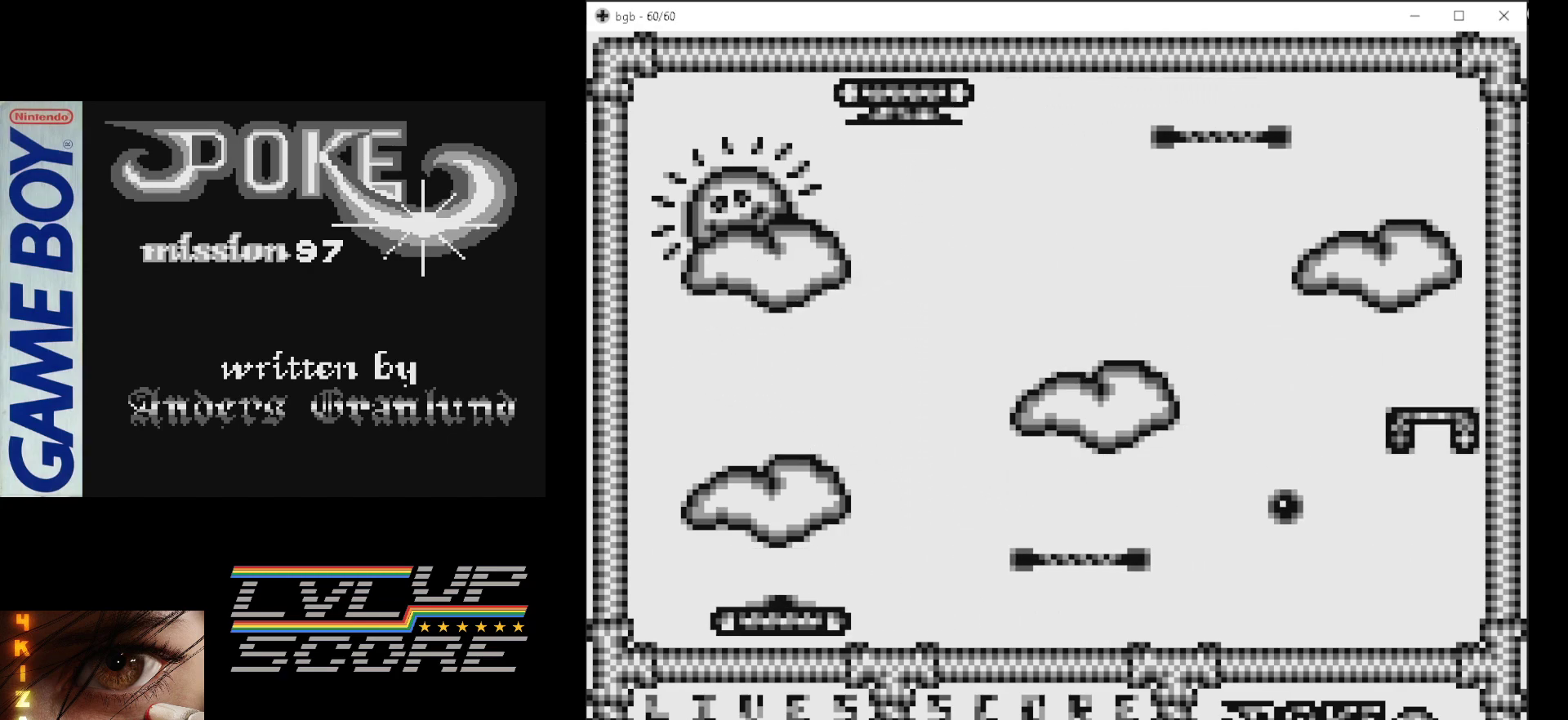
Gameplay with a controller (Nintendo layout); each line is a JSON object with the inputs held at the frame after it. "events" lists button and stick changes between this image and that frame as [ms after this image, input, new state], when the widget could be followed in between. Not read: L3 R3.
{"buttons": ["DPAD_RIGHT"], "events": [[17, "DPAD_LEFT", "up"], [117, "B", "up"], [267, "DPAD_RIGHT", "down"]]}
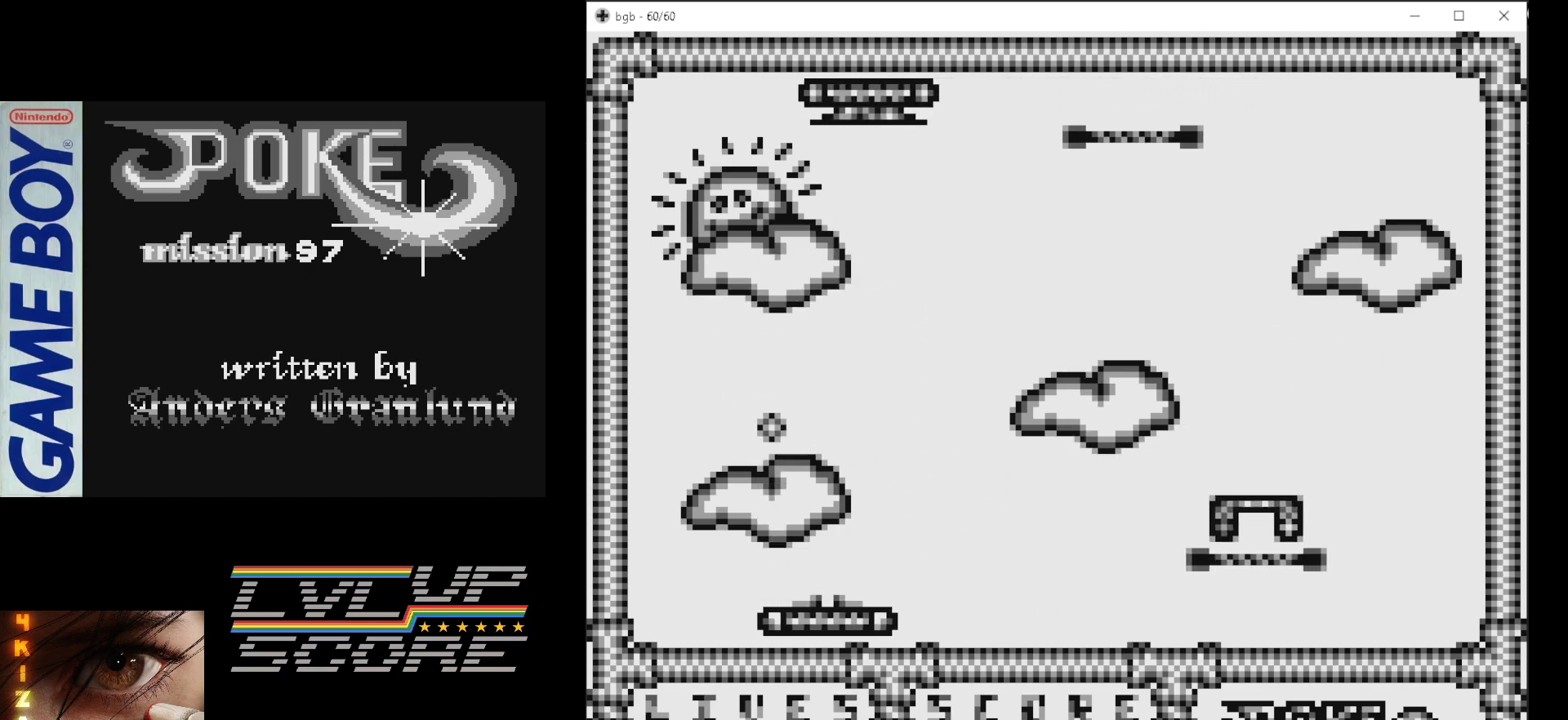
{"buttons": ["DPAD_RIGHT"], "events": []}
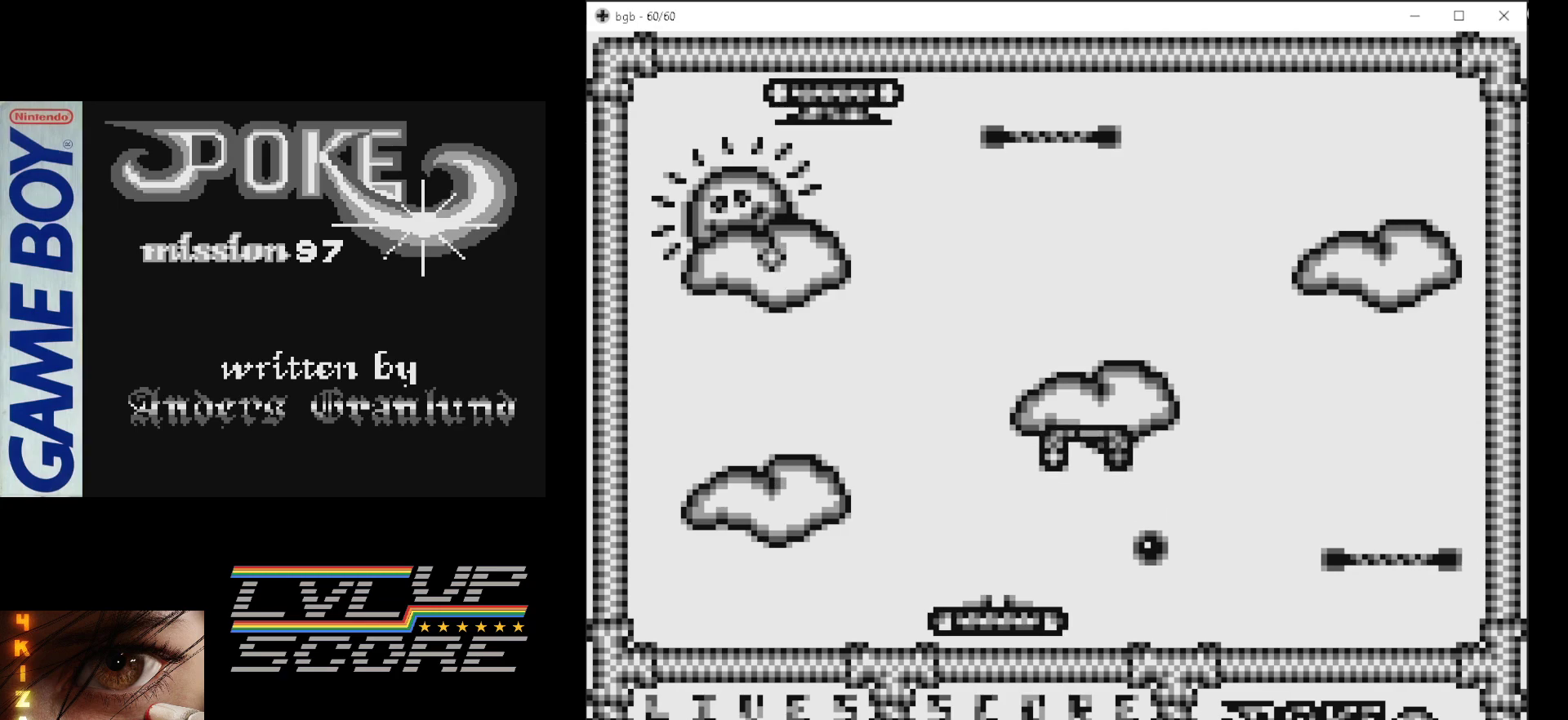
{"buttons": [], "events": [[83, "DPAD_RIGHT", "up"], [233, "DPAD_LEFT", "down"], [500, "DPAD_LEFT", "up"]]}
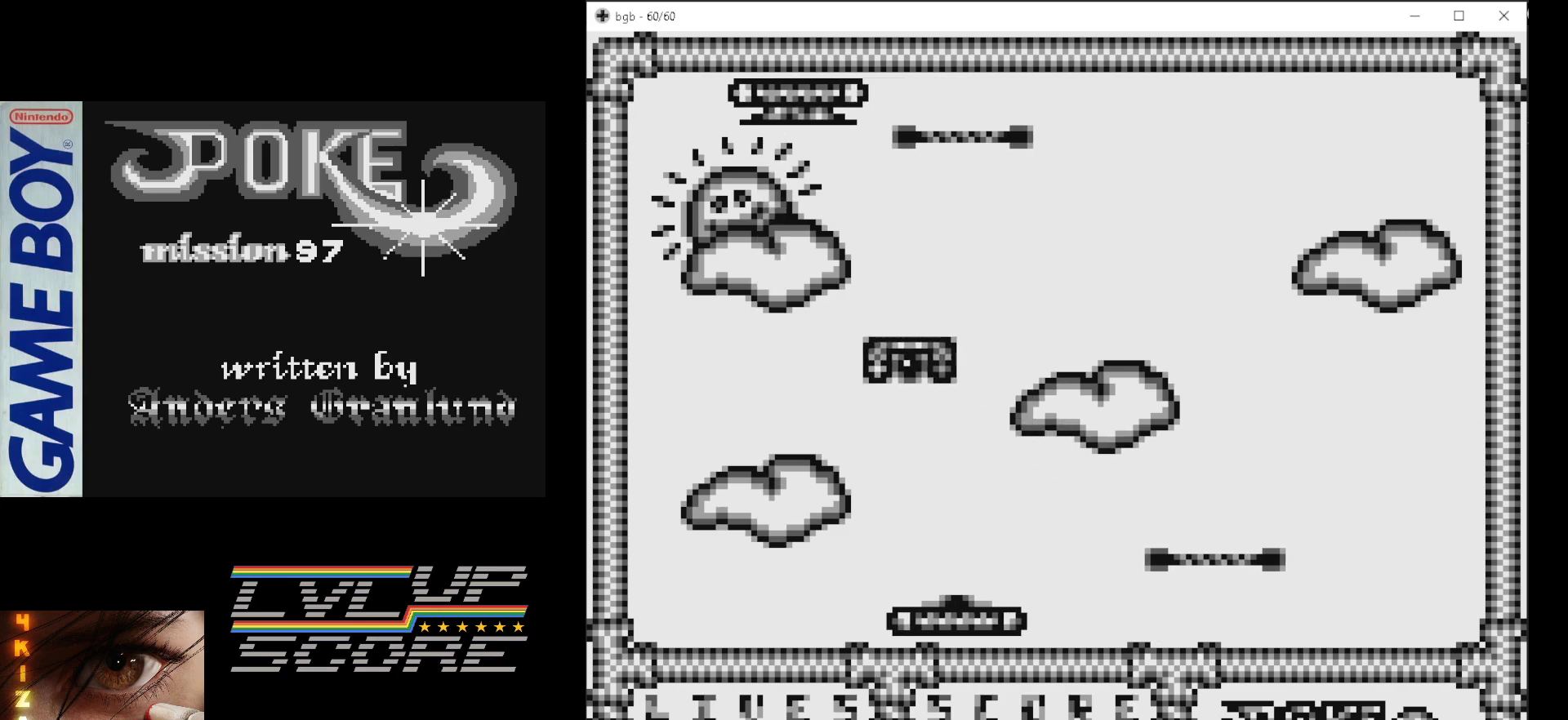
{"buttons": [], "events": []}
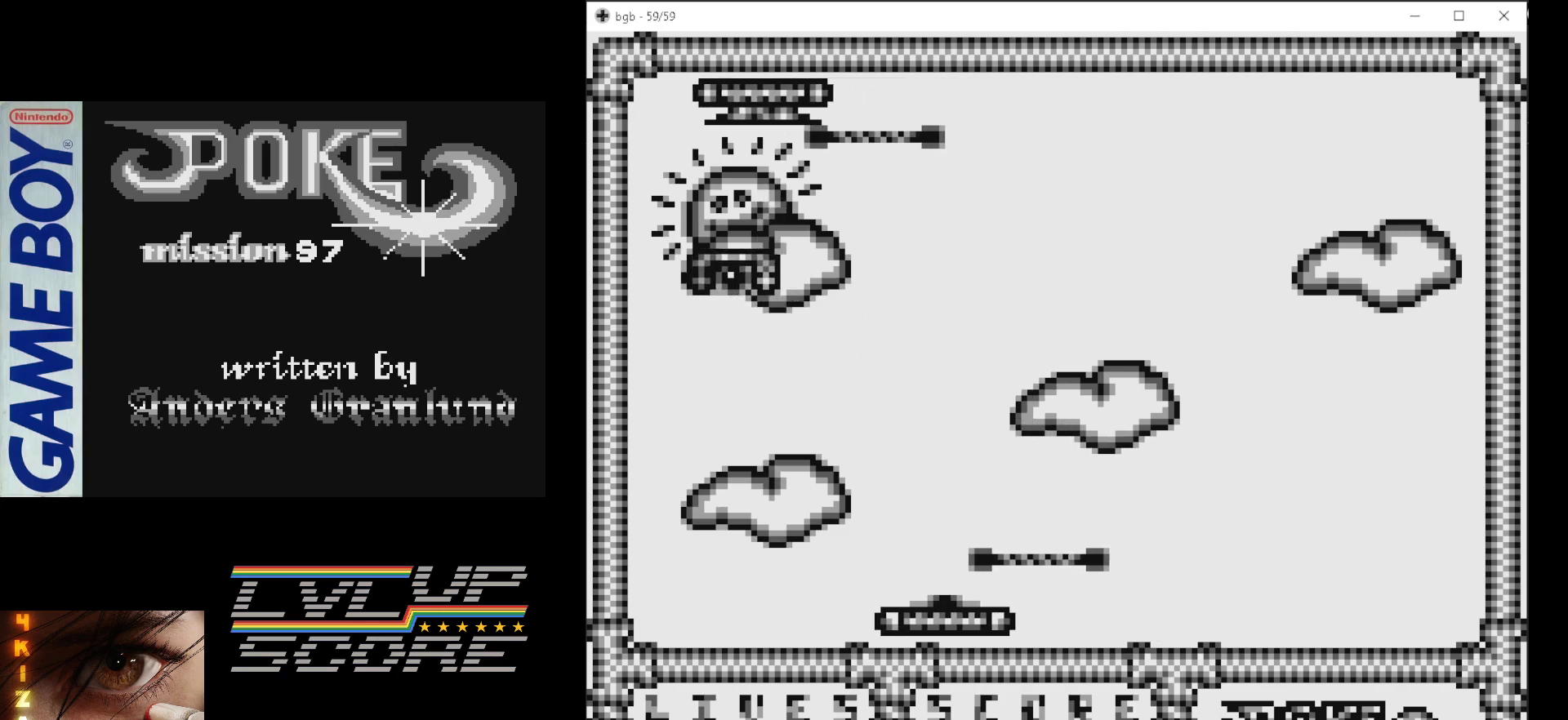
{"buttons": [], "events": [[133, "DPAD_RIGHT", "down"], [350, "DPAD_RIGHT", "up"]]}
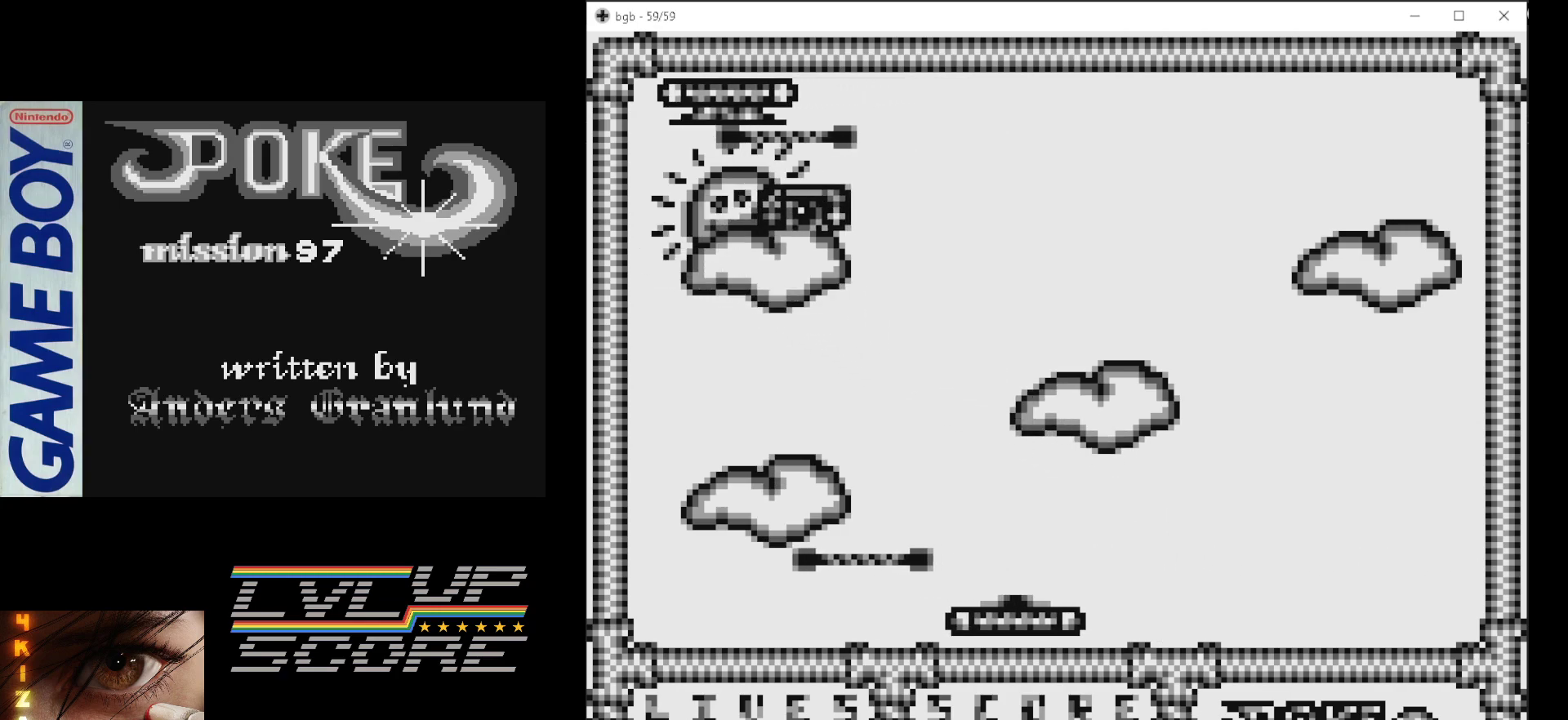
{"buttons": ["DPAD_LEFT"], "events": [[233, "DPAD_LEFT", "down"]]}
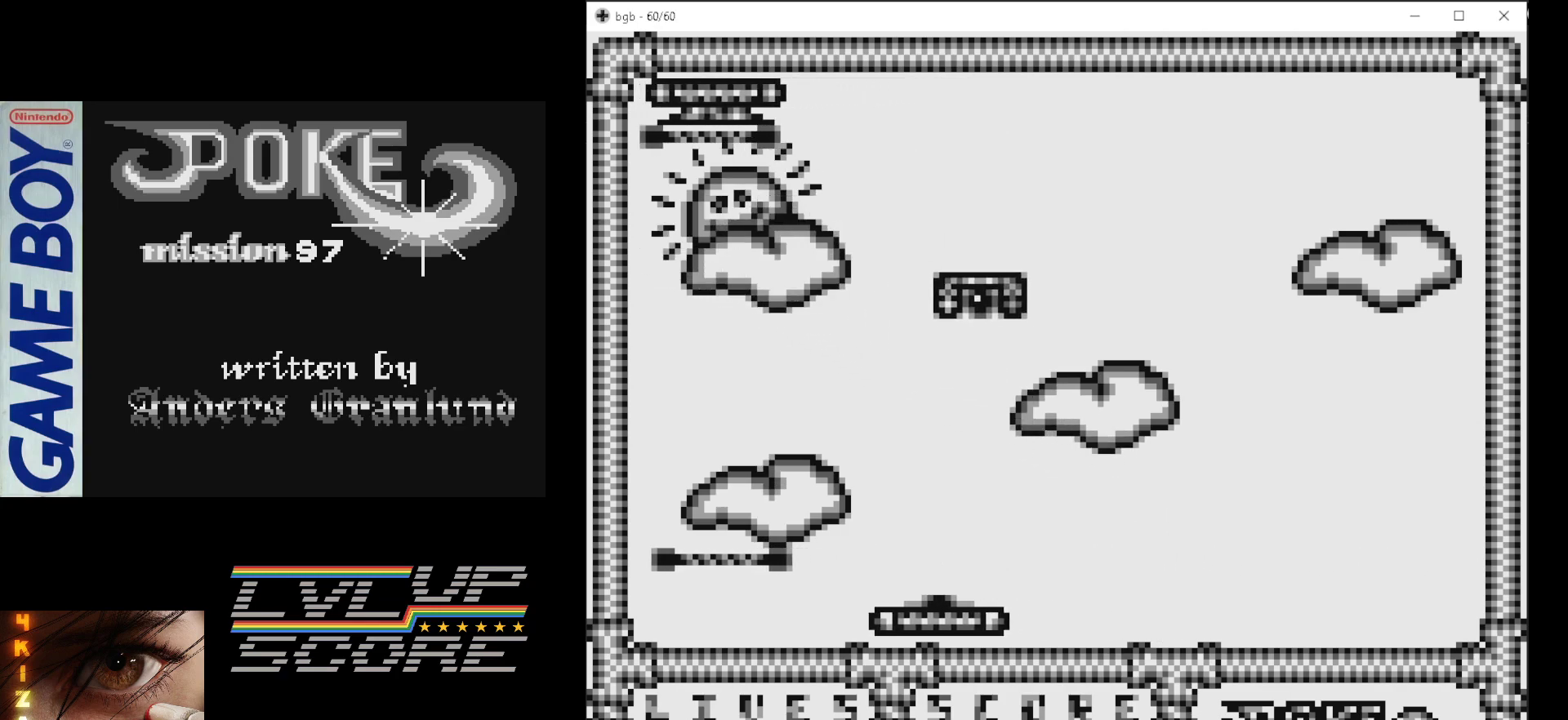
{"buttons": [], "events": [[117, "DPAD_LEFT", "up"]]}
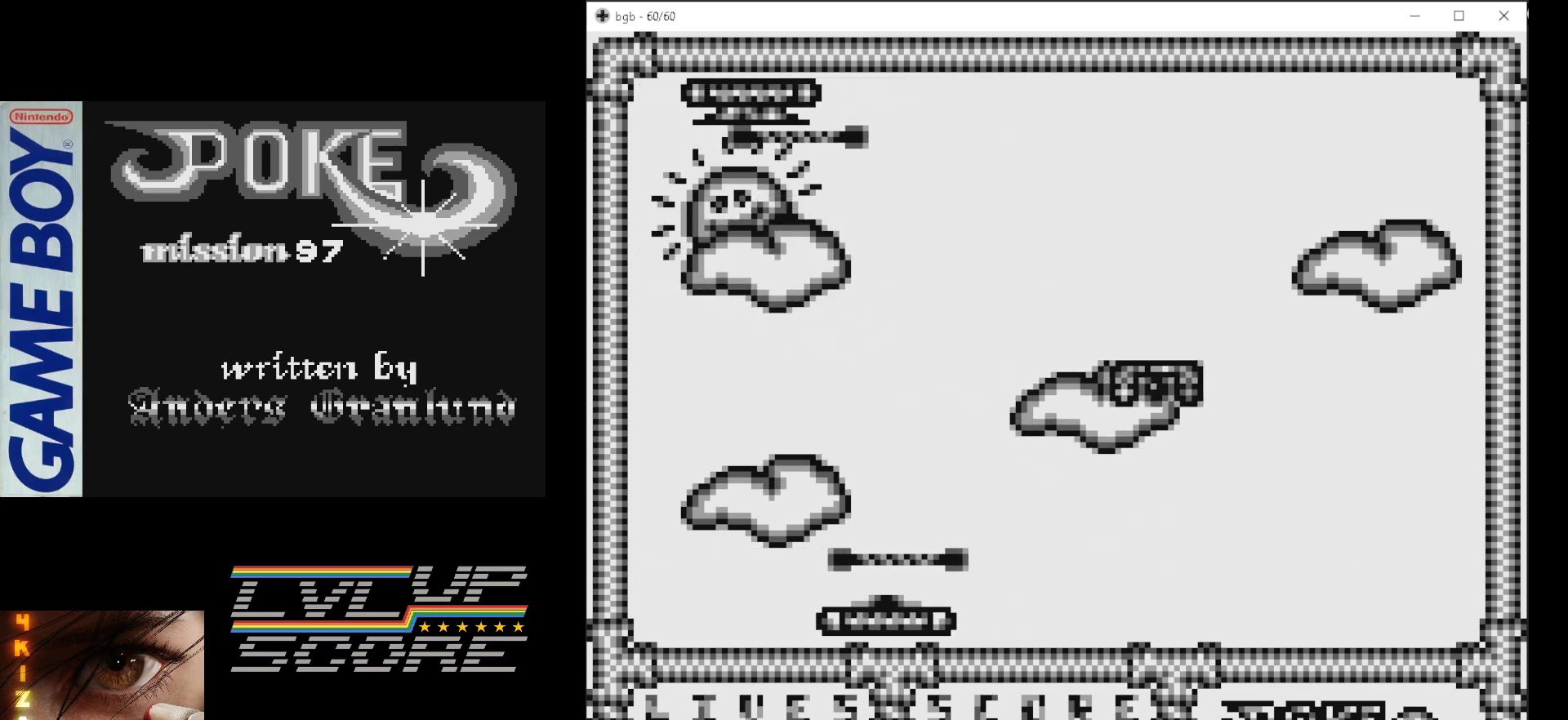
{"buttons": ["B"], "events": [[333, "B", "down"]]}
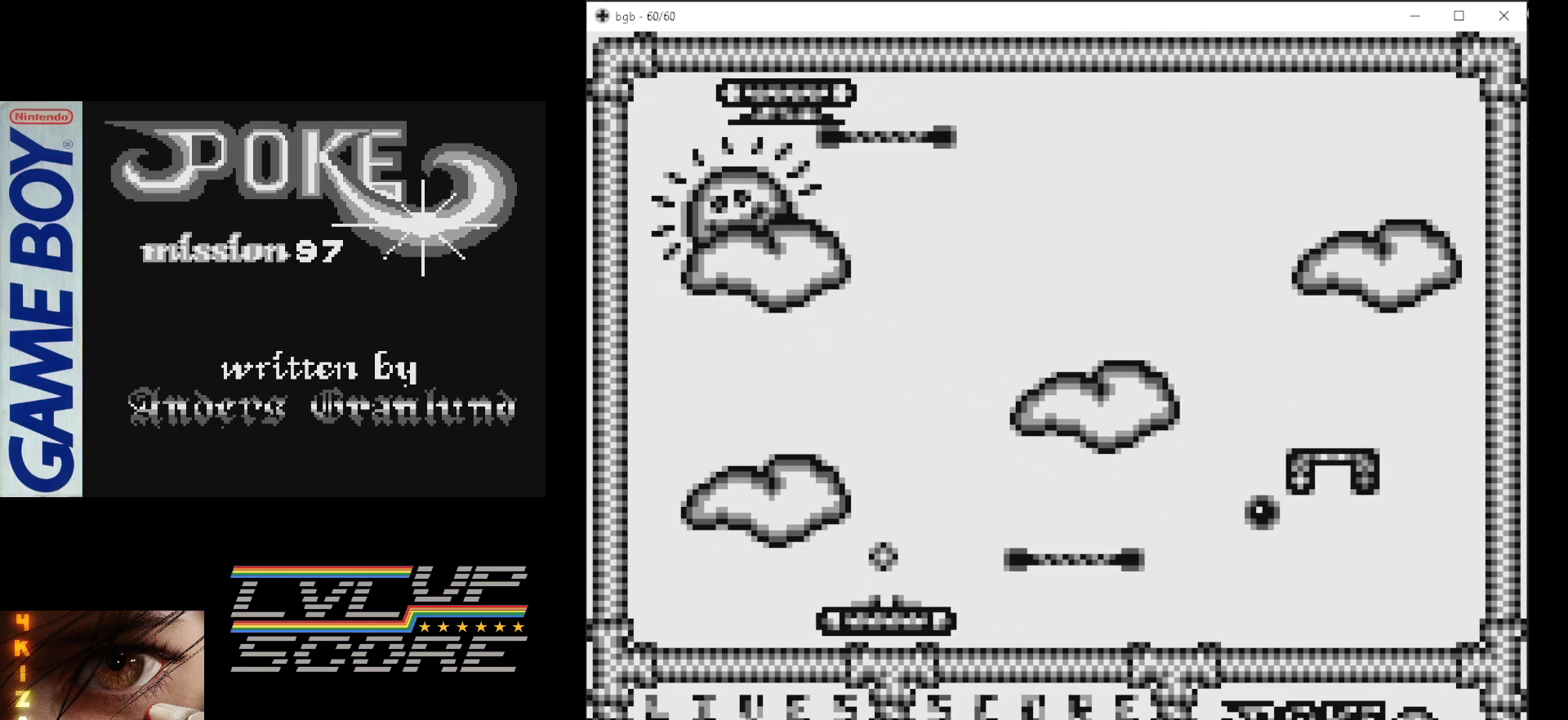
{"buttons": [], "events": [[17, "B", "up"], [33, "DPAD_RIGHT", "down"], [183, "DPAD_RIGHT", "up"]]}
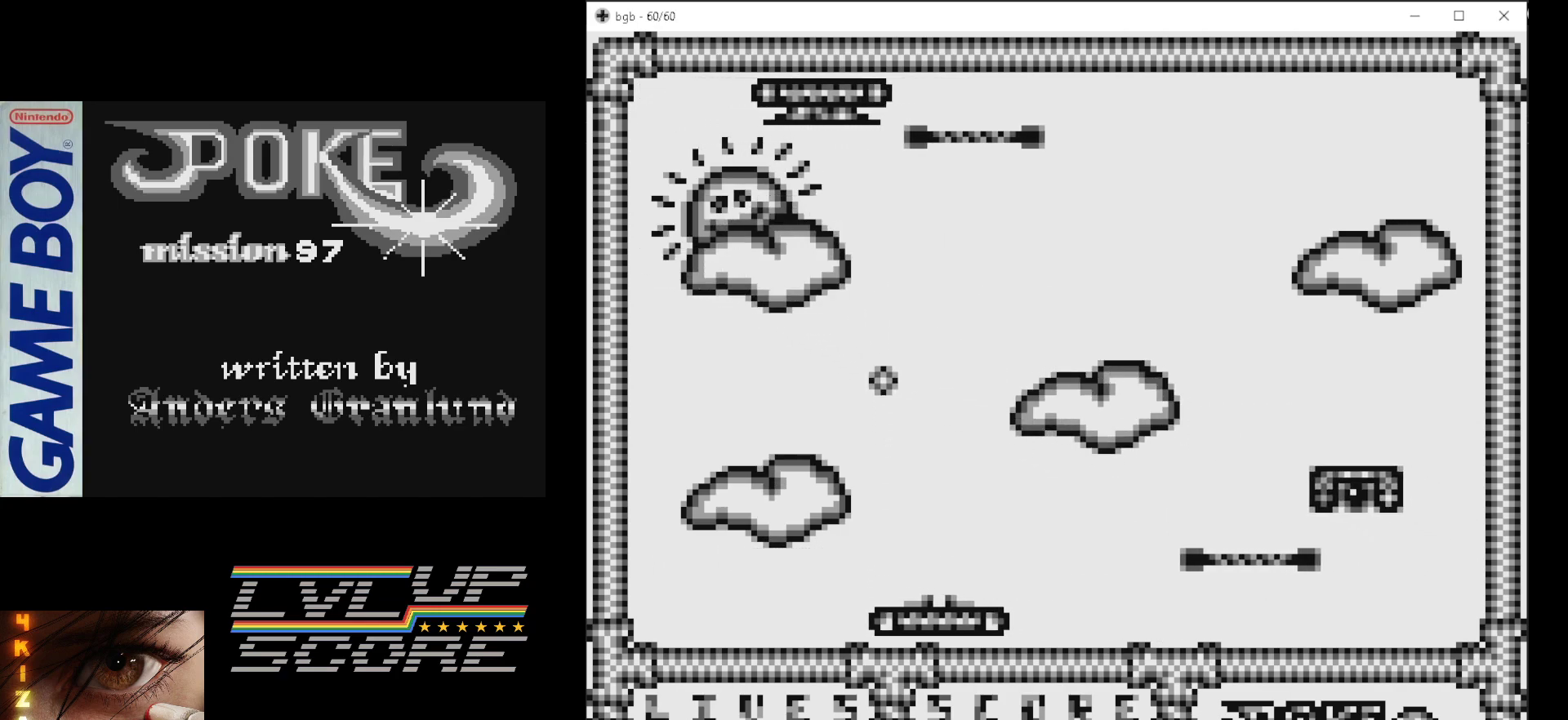
{"buttons": [], "events": []}
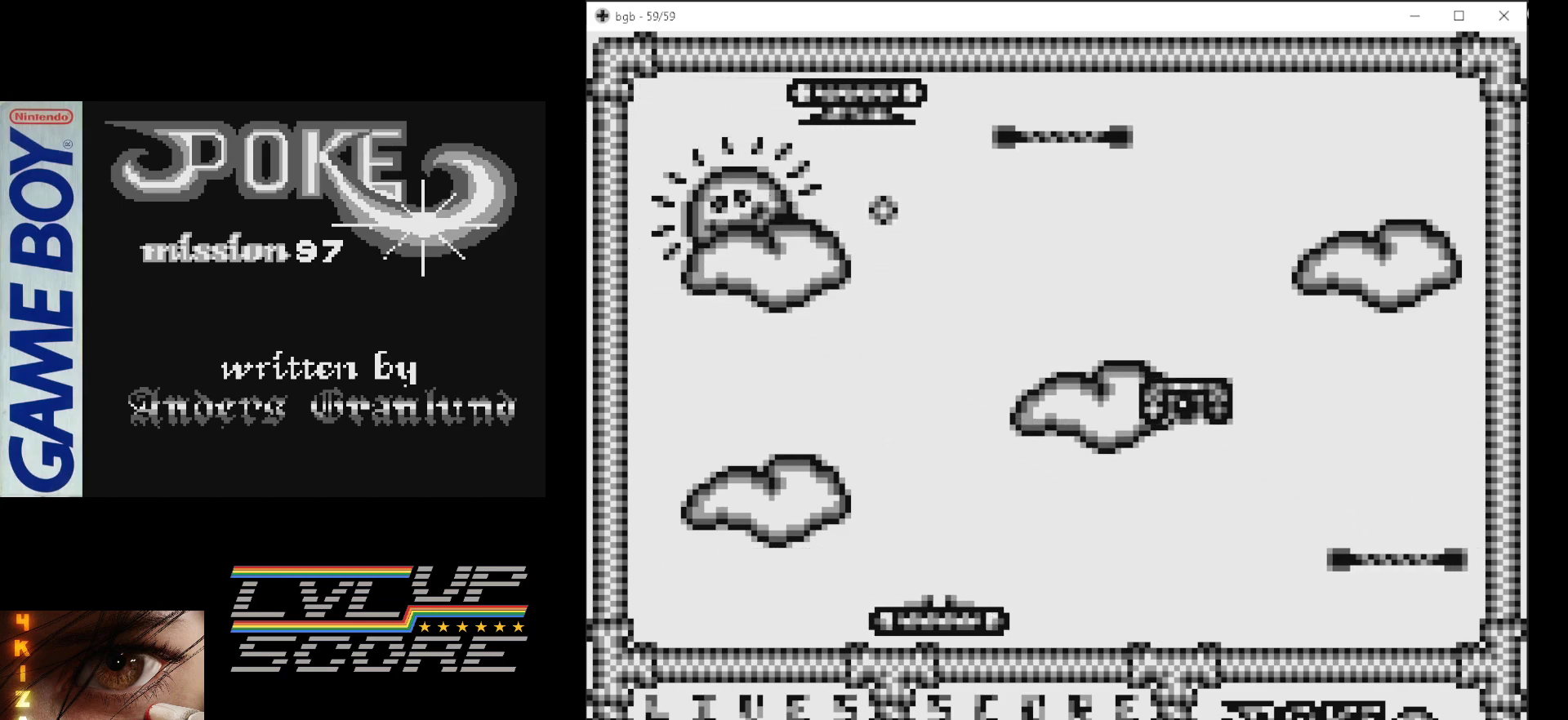
{"buttons": [], "events": [[283, "DPAD_RIGHT", "down"], [400, "DPAD_RIGHT", "up"]]}
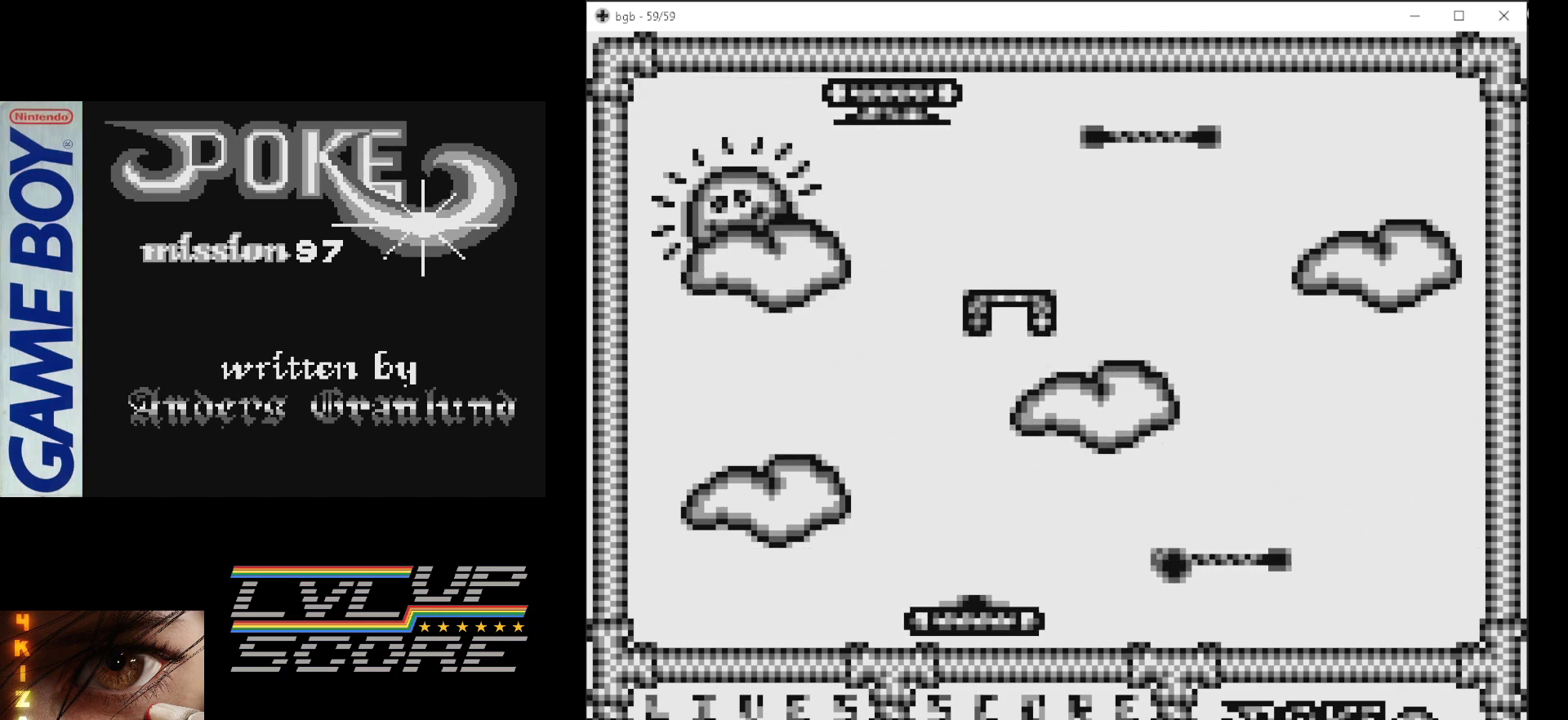
{"buttons": ["DPAD_RIGHT"], "events": [[133, "B", "down"], [283, "B", "up"], [383, "DPAD_RIGHT", "down"]]}
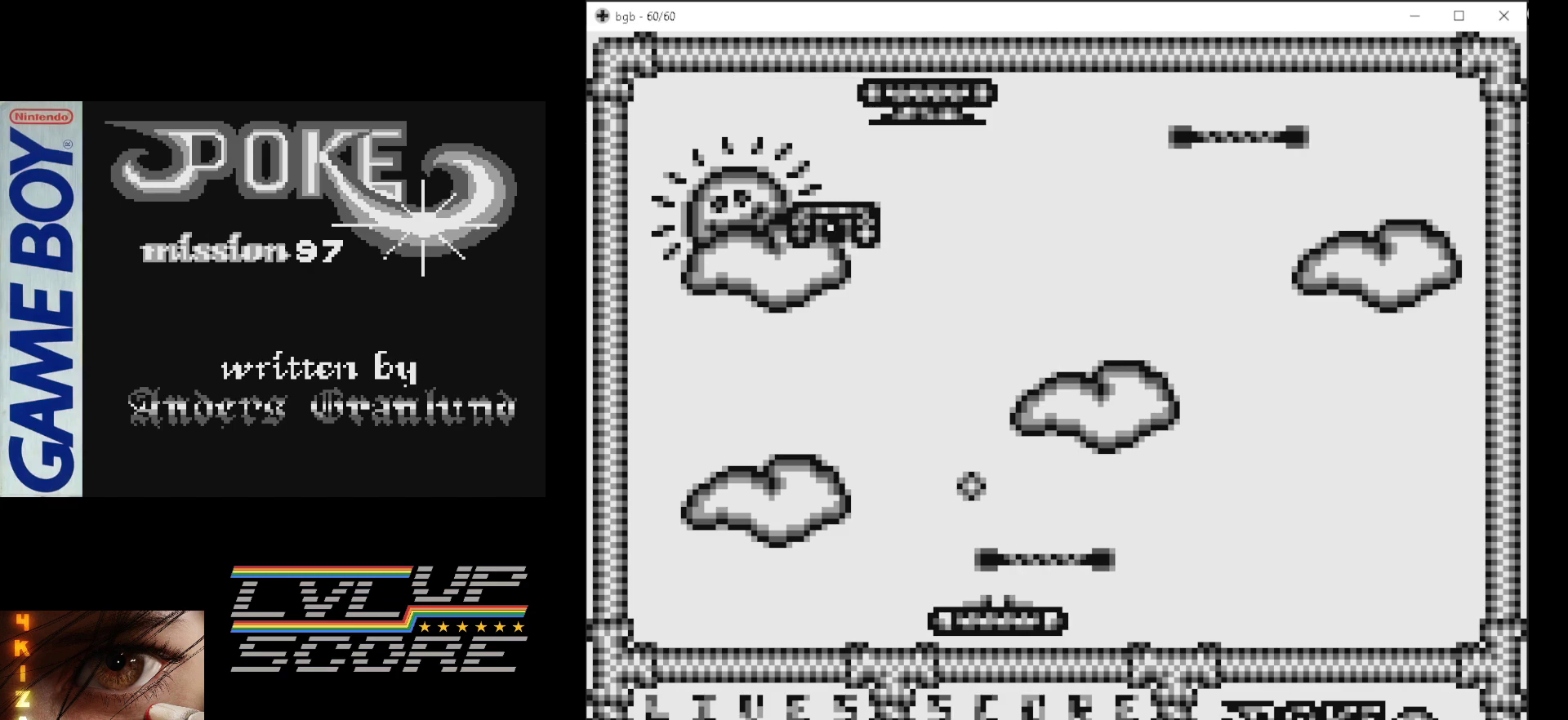
{"buttons": [], "events": [[483, "DPAD_RIGHT", "up"]]}
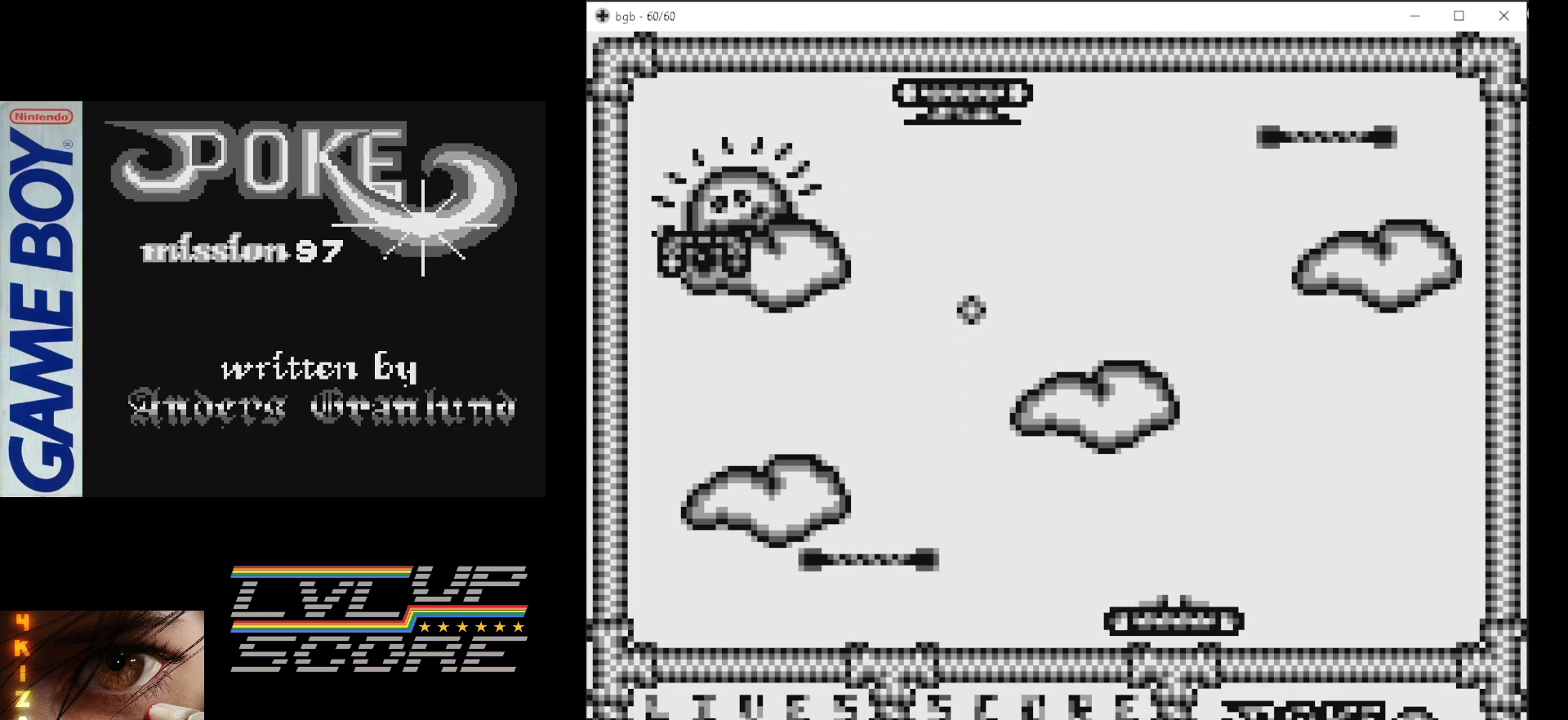
{"buttons": ["DPAD_RIGHT"], "events": [[433, "DPAD_RIGHT", "down"]]}
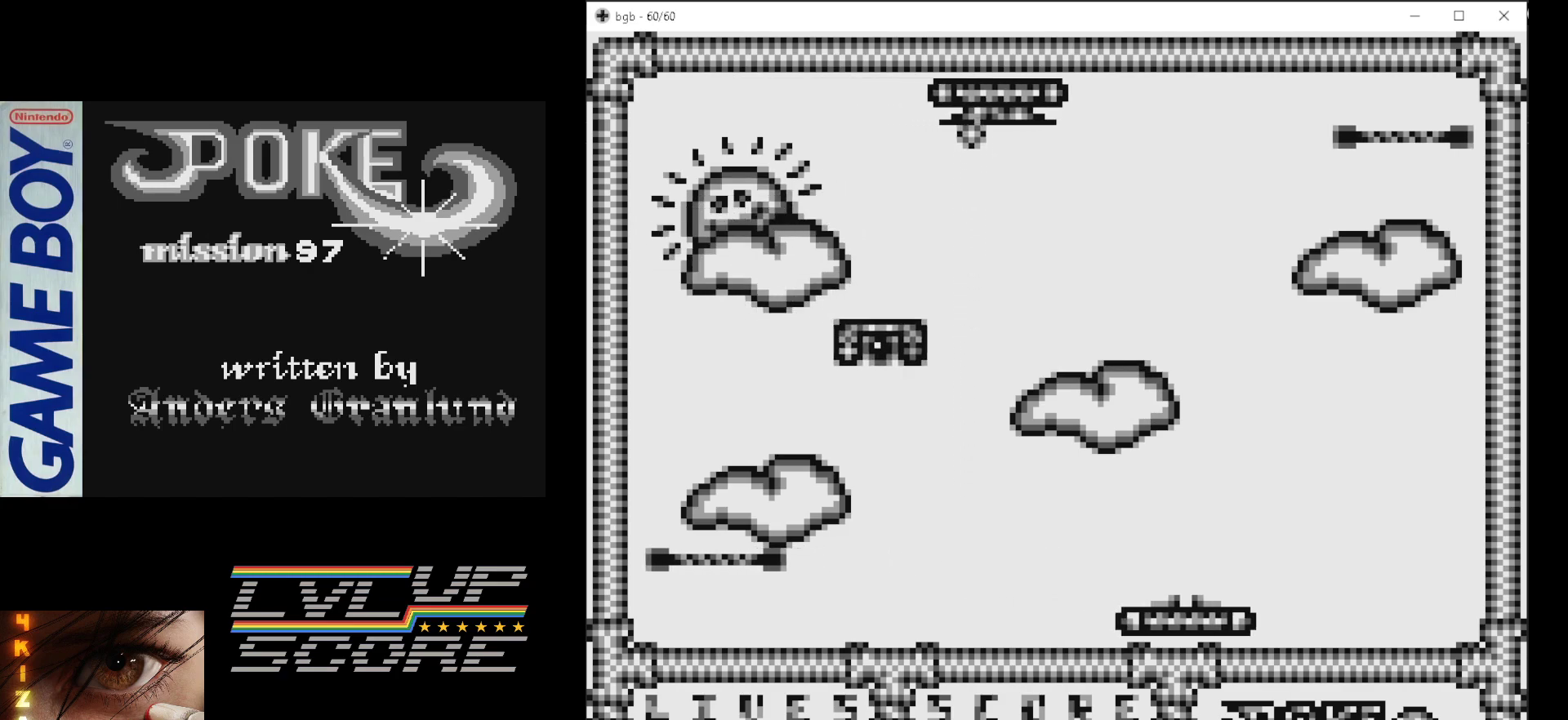
{"buttons": [], "events": [[317, "DPAD_RIGHT", "up"]]}
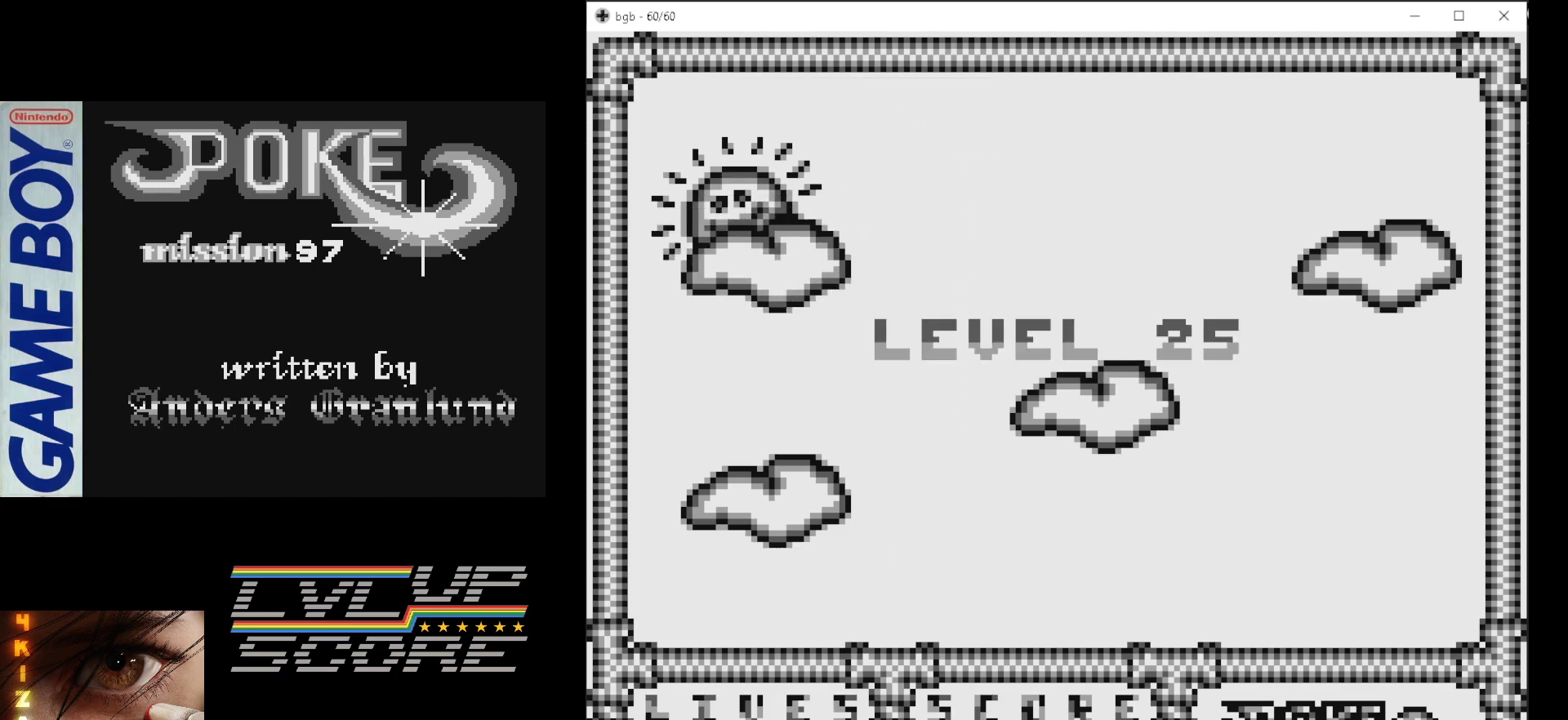
{"buttons": [], "events": []}
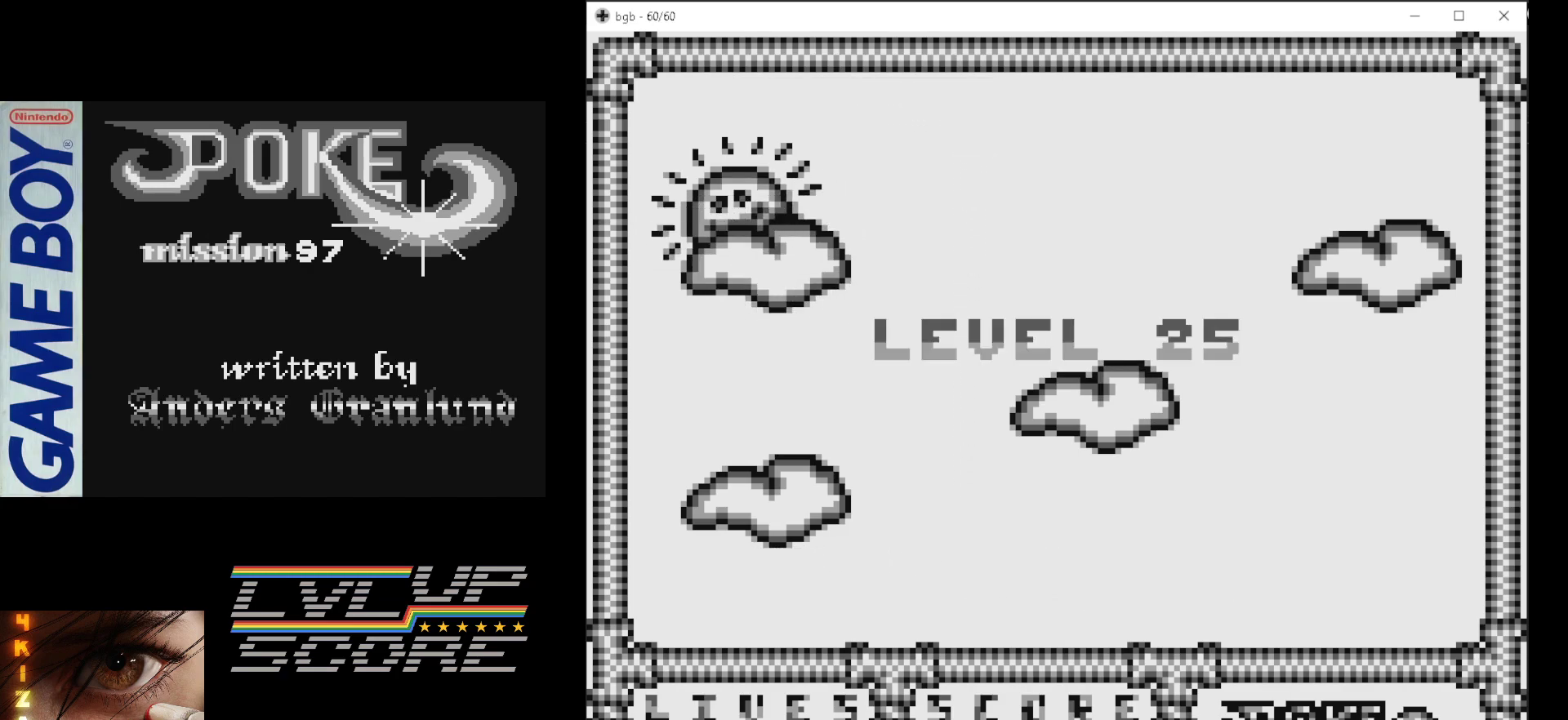
{"buttons": [], "events": []}
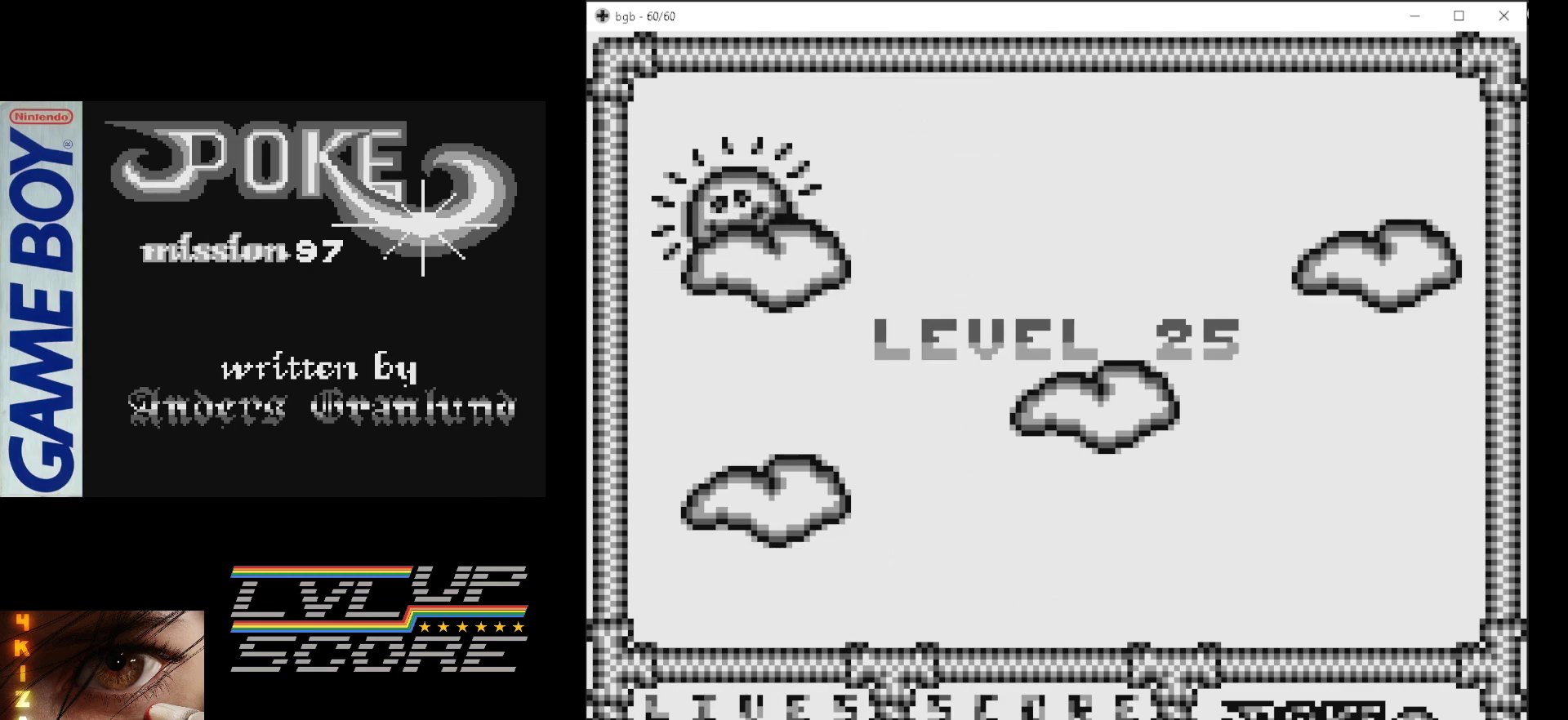
{"buttons": [], "events": []}
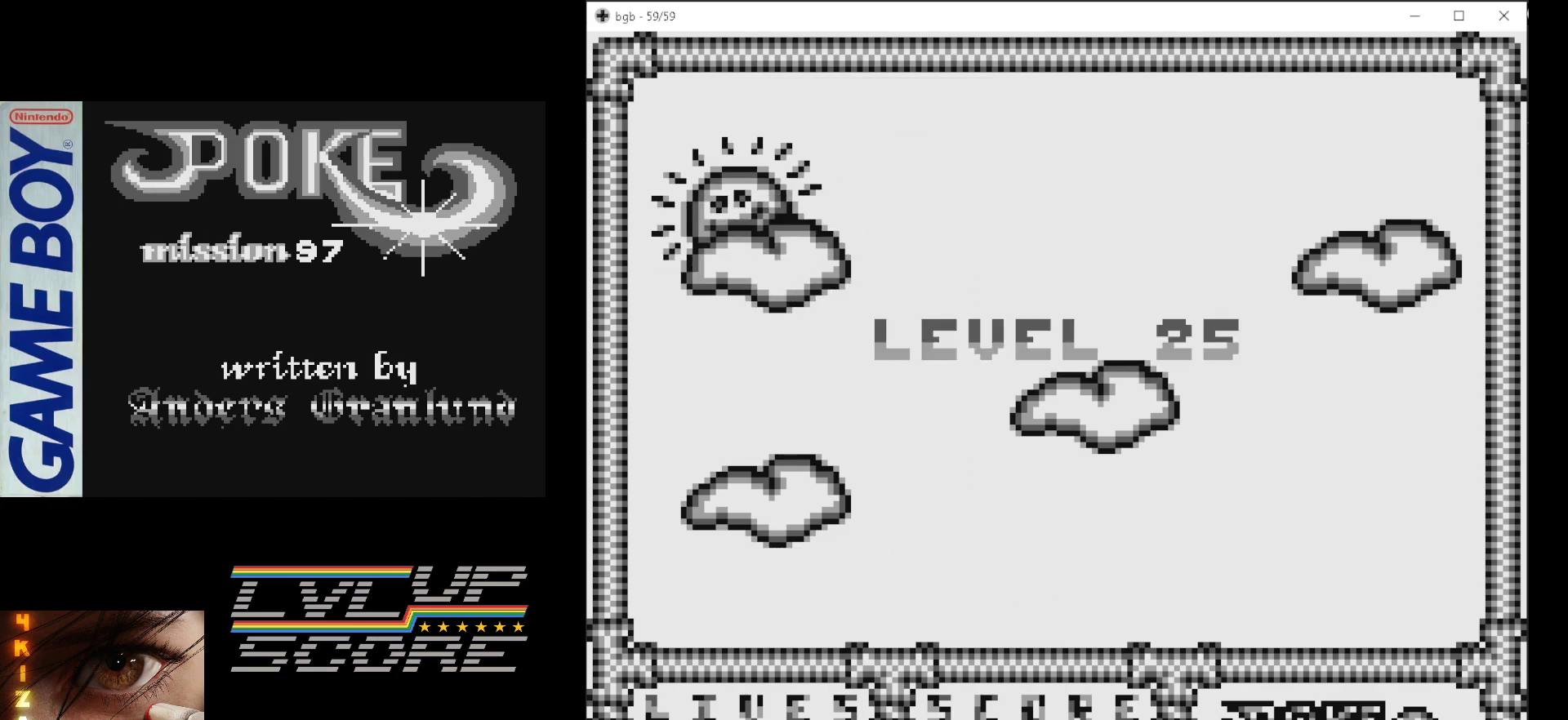
{"buttons": [], "events": []}
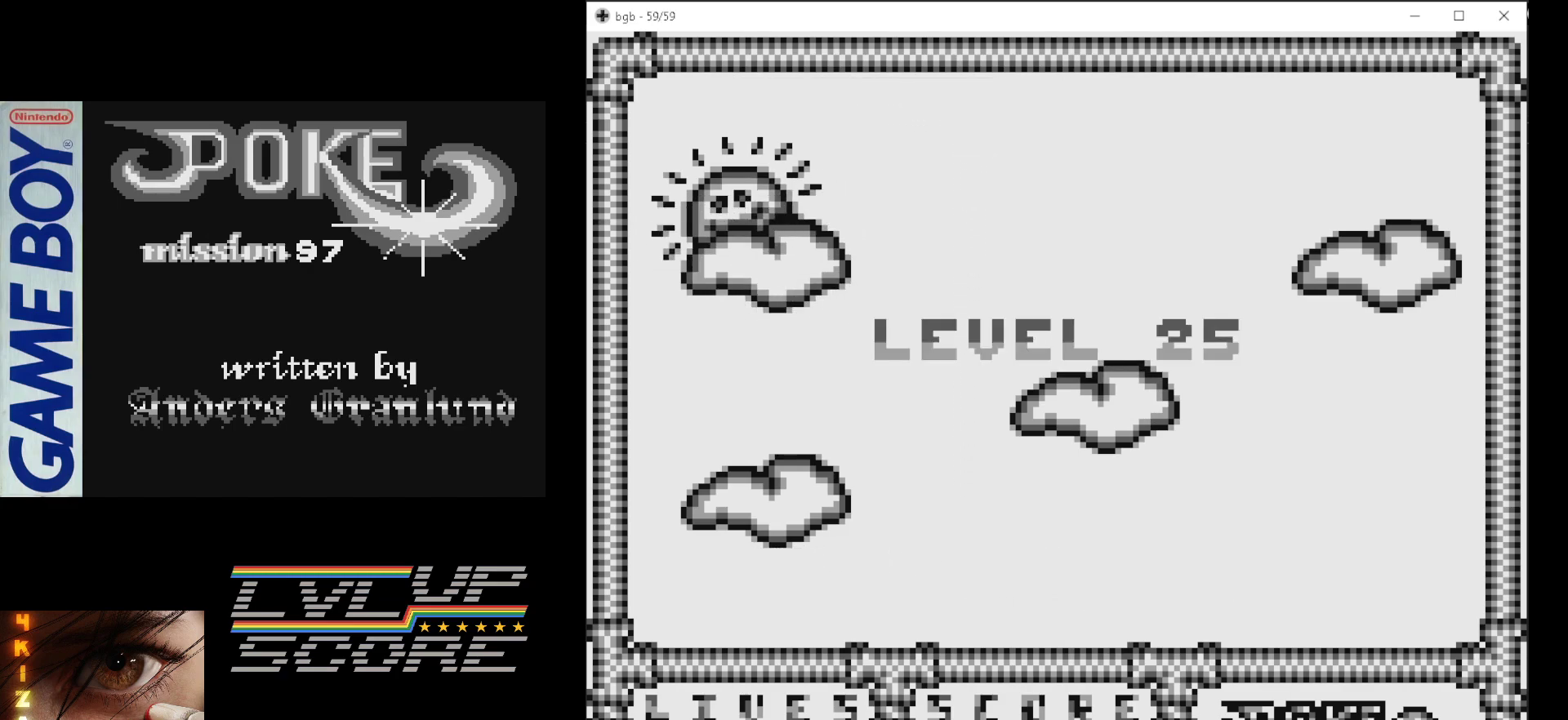
{"buttons": [], "events": []}
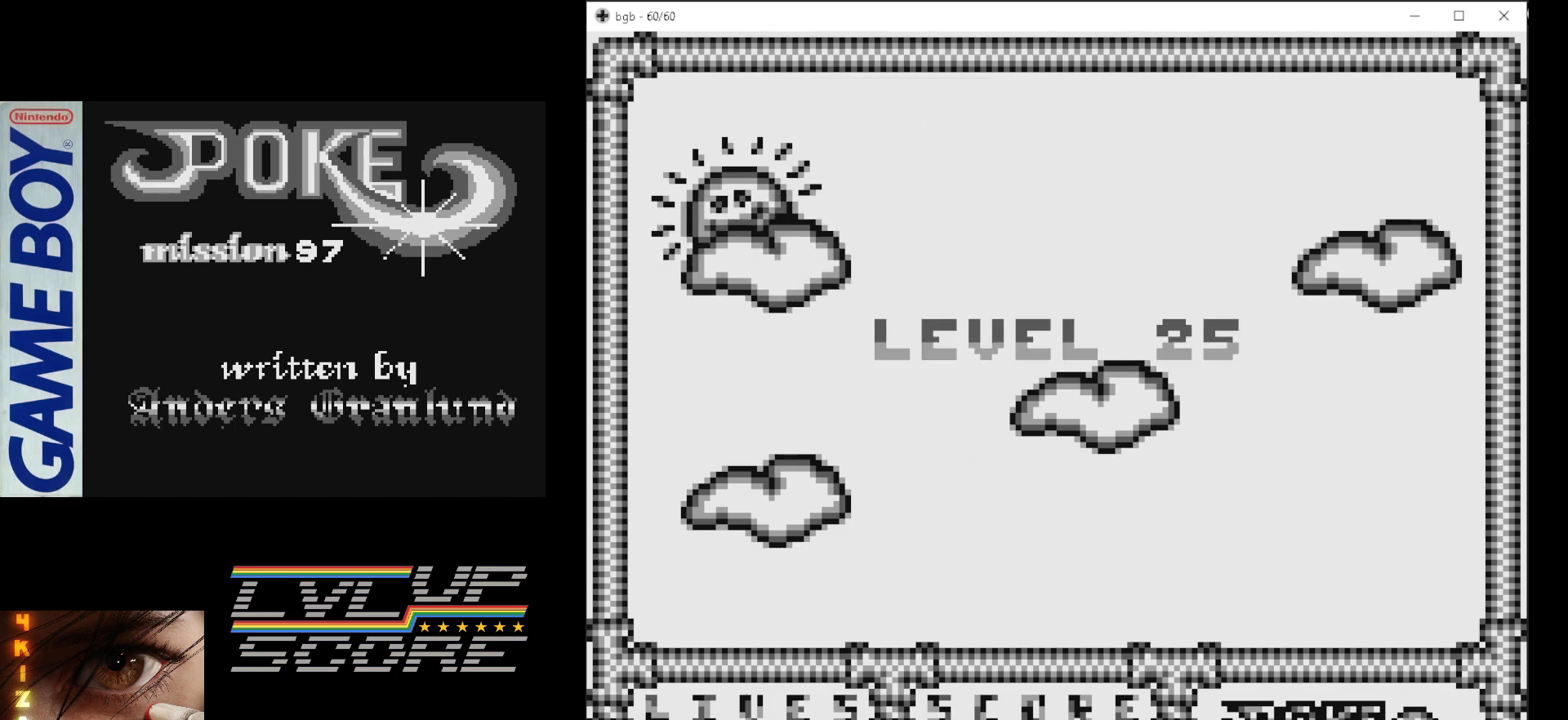
{"buttons": [], "events": [[350, "START", "down"], [450, "START", "up"]]}
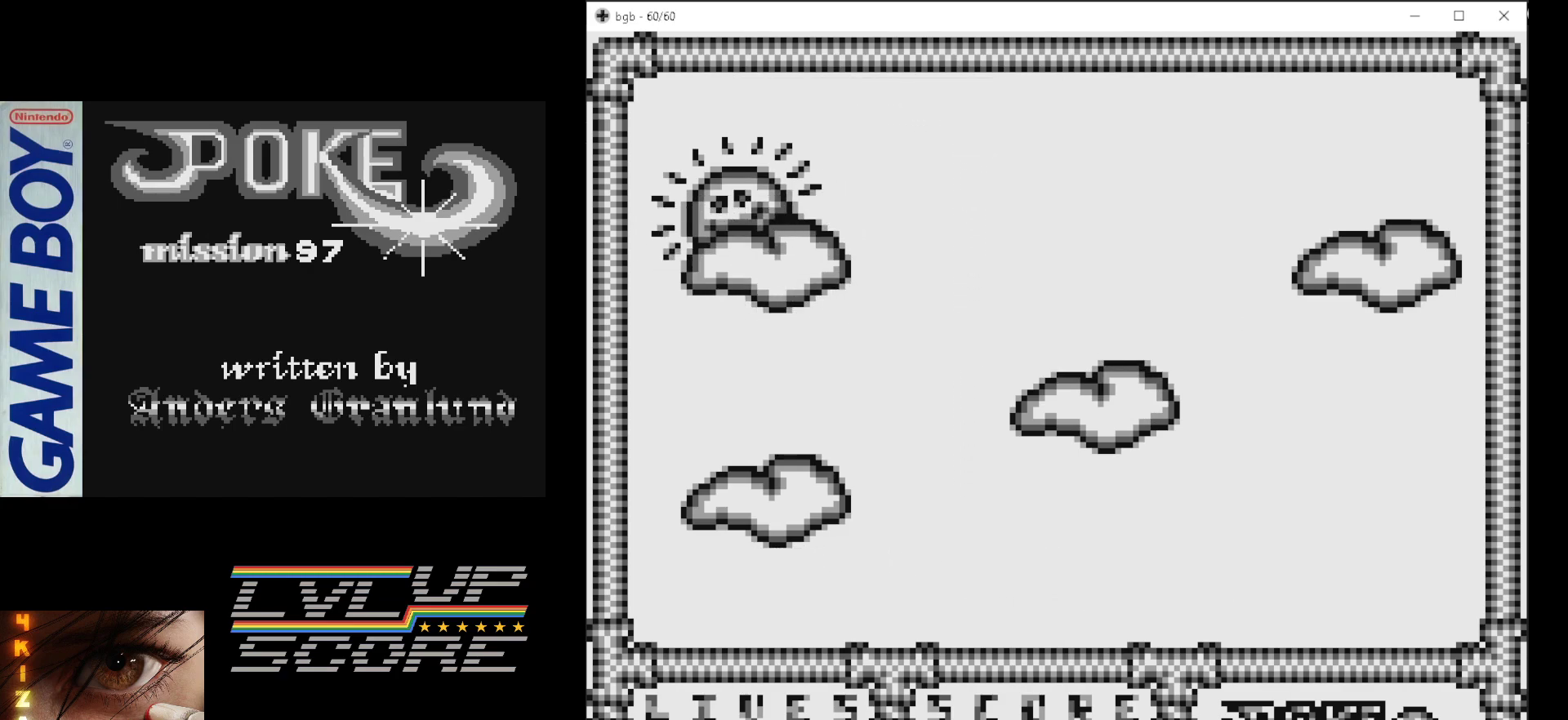
{"buttons": ["DPAD_LEFT"], "events": [[417, "DPAD_LEFT", "down"]]}
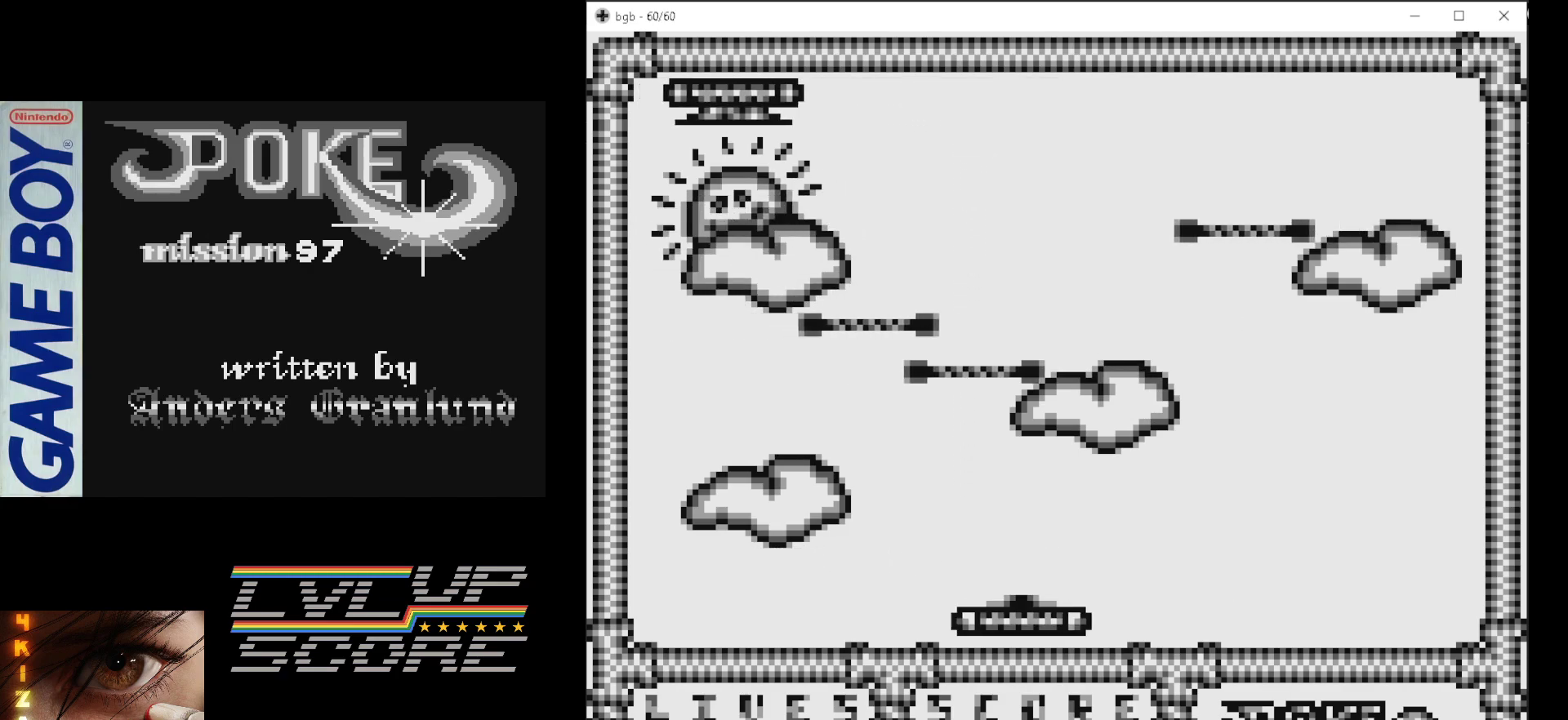
{"buttons": ["B"], "events": [[333, "DPAD_LEFT", "up"], [350, "B", "down"]]}
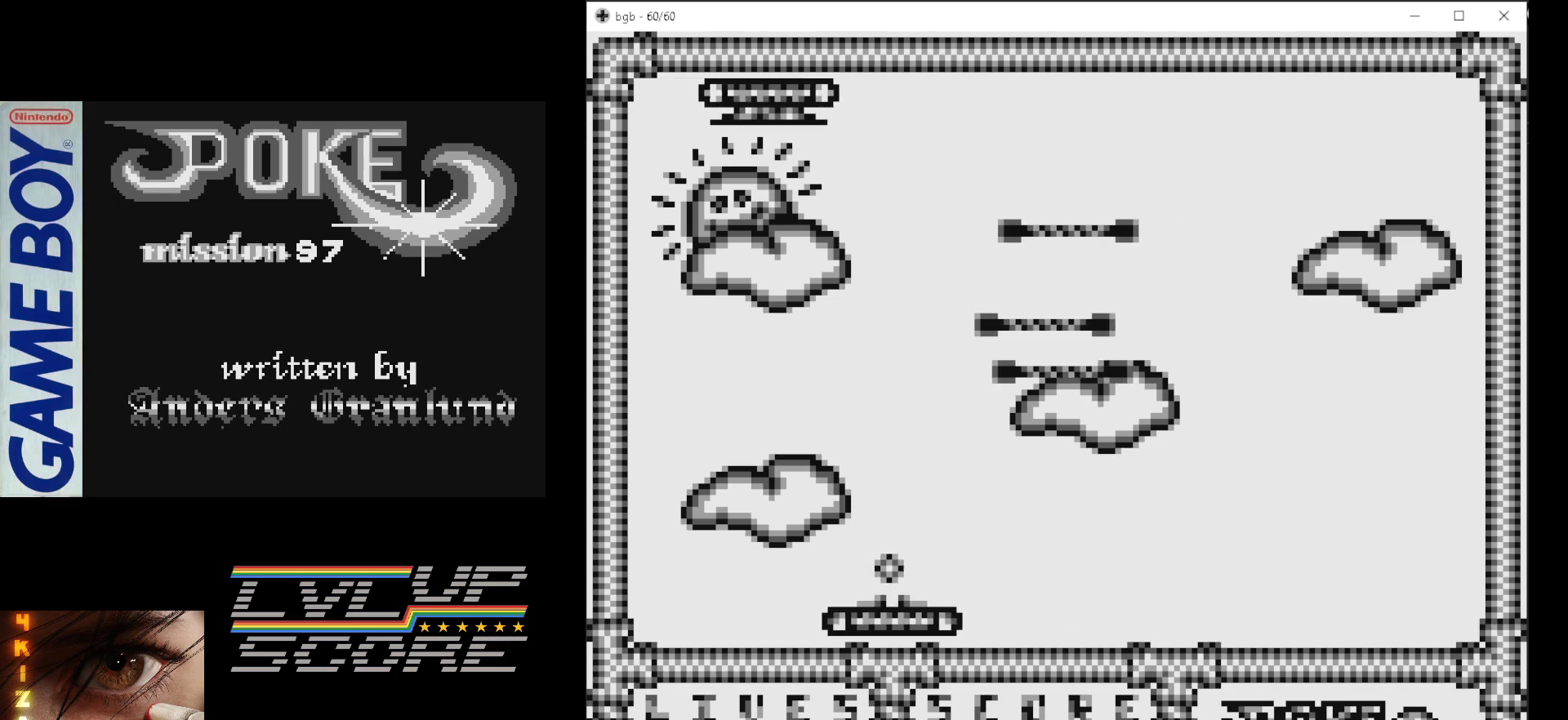
{"buttons": ["DPAD_RIGHT"], "events": [[17, "B", "up"], [283, "DPAD_RIGHT", "down"]]}
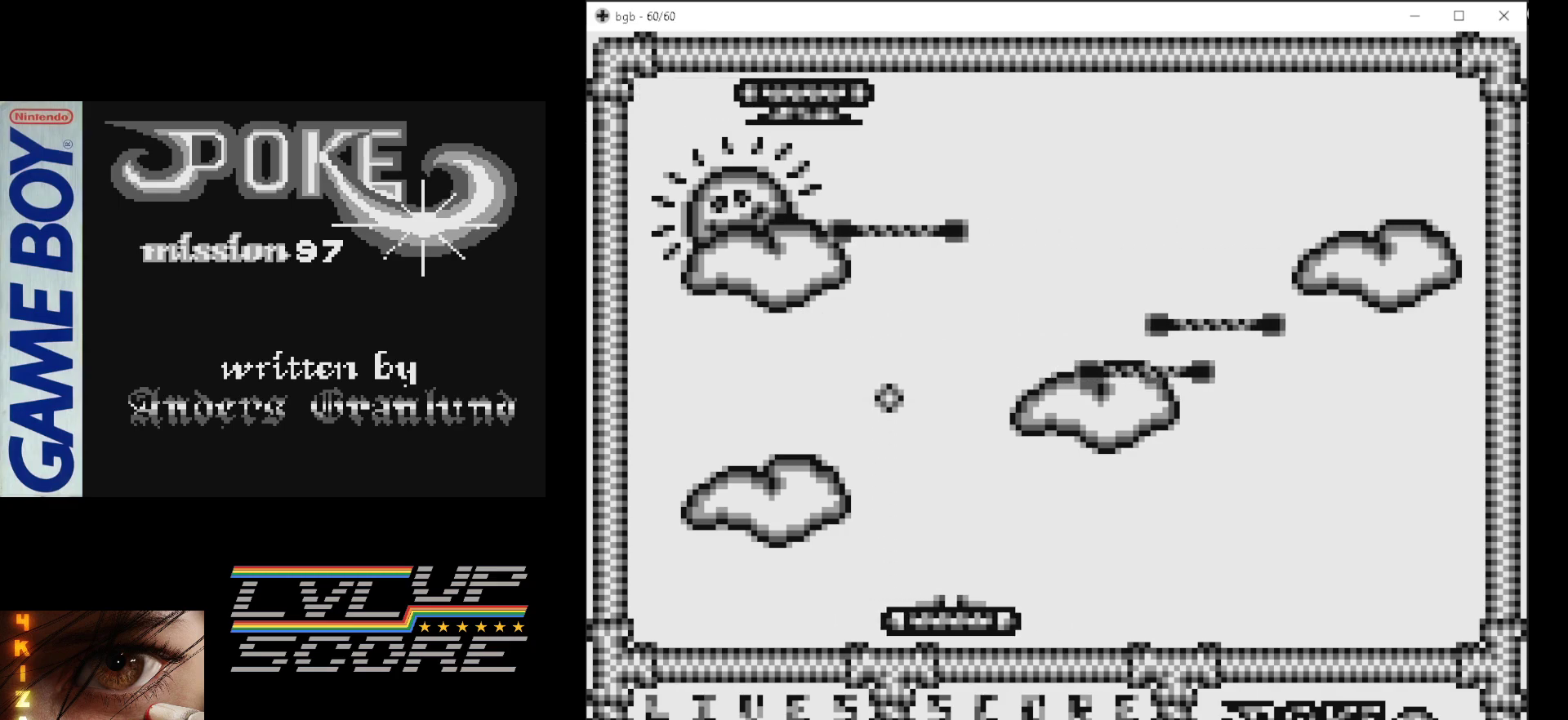
{"buttons": [], "events": [[83, "DPAD_RIGHT", "up"]]}
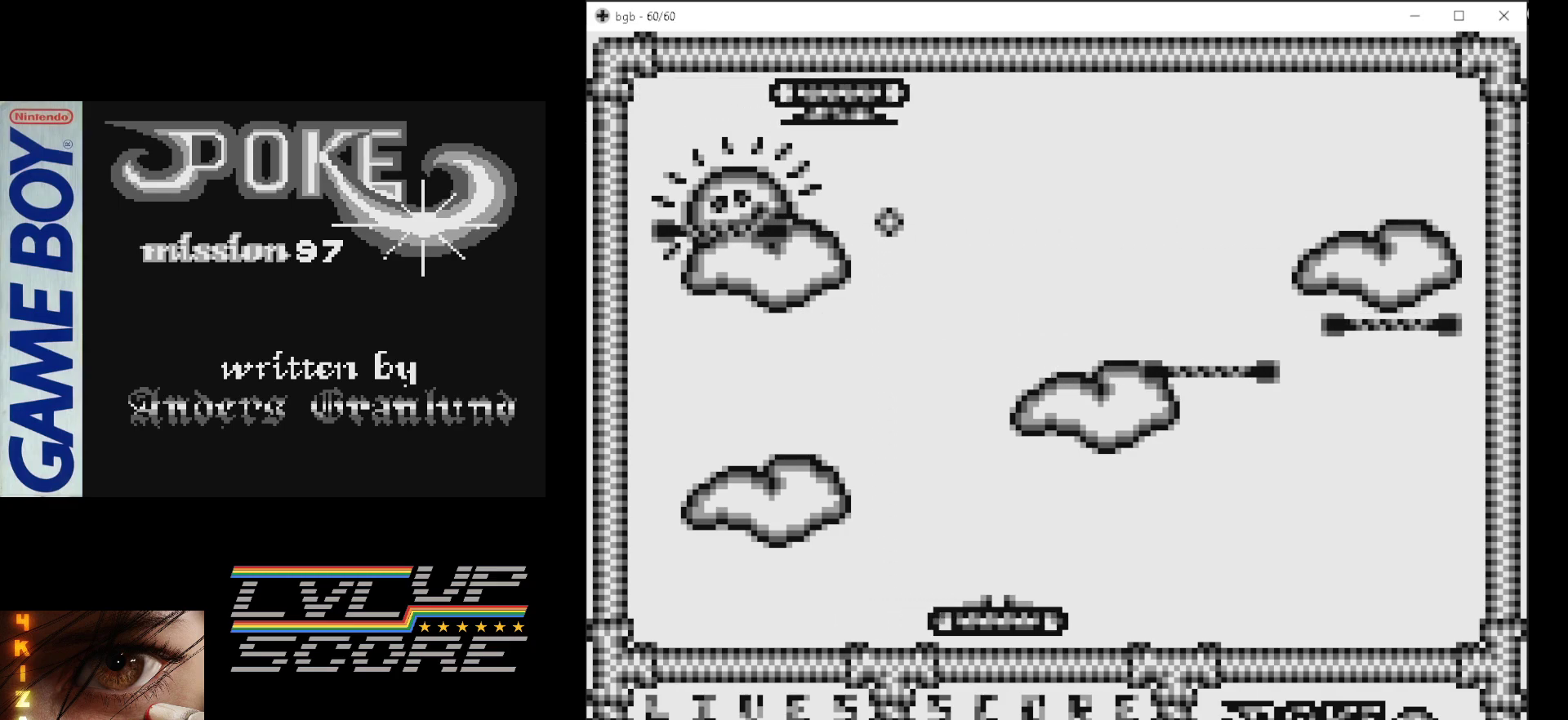
{"buttons": [], "events": [[217, "DPAD_LEFT", "down"], [400, "DPAD_LEFT", "up"]]}
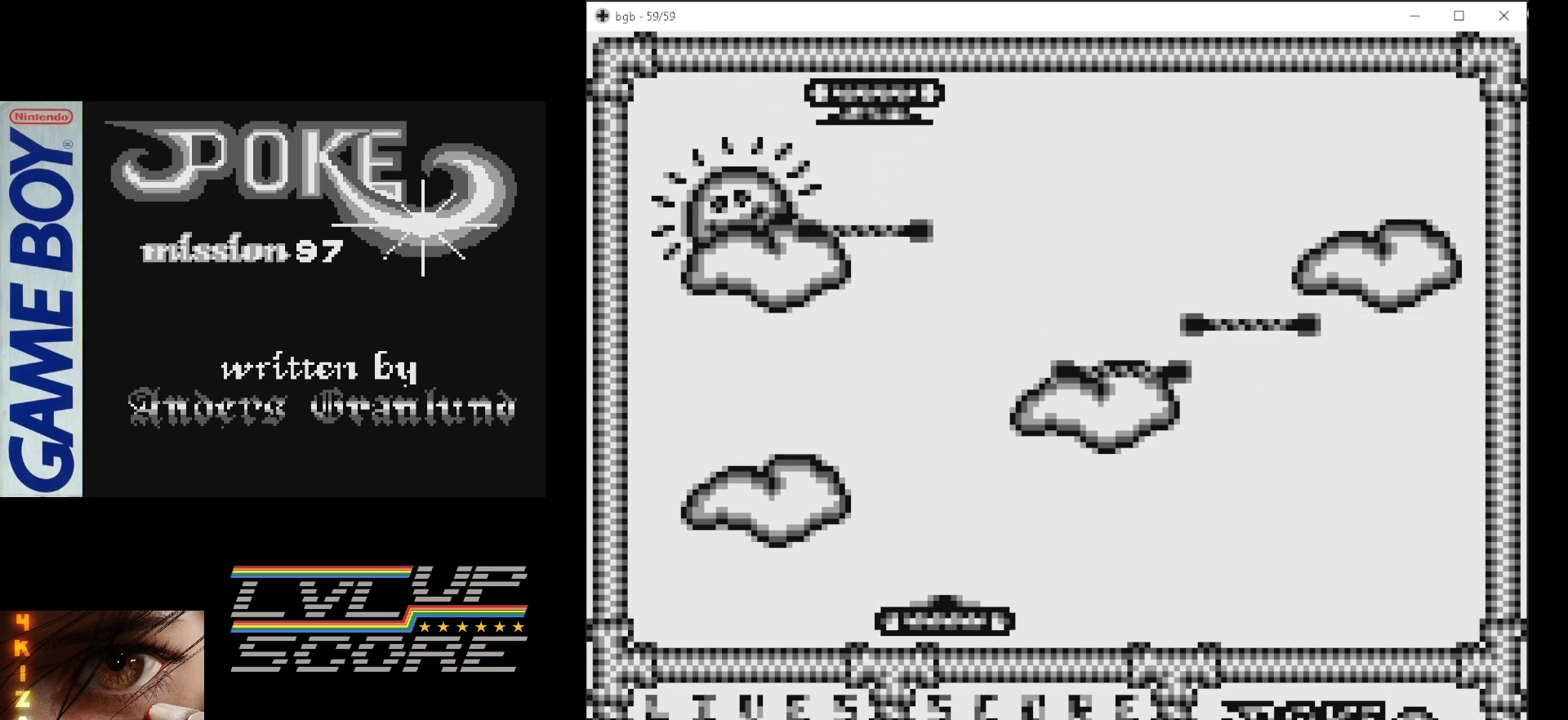
{"buttons": [], "events": []}
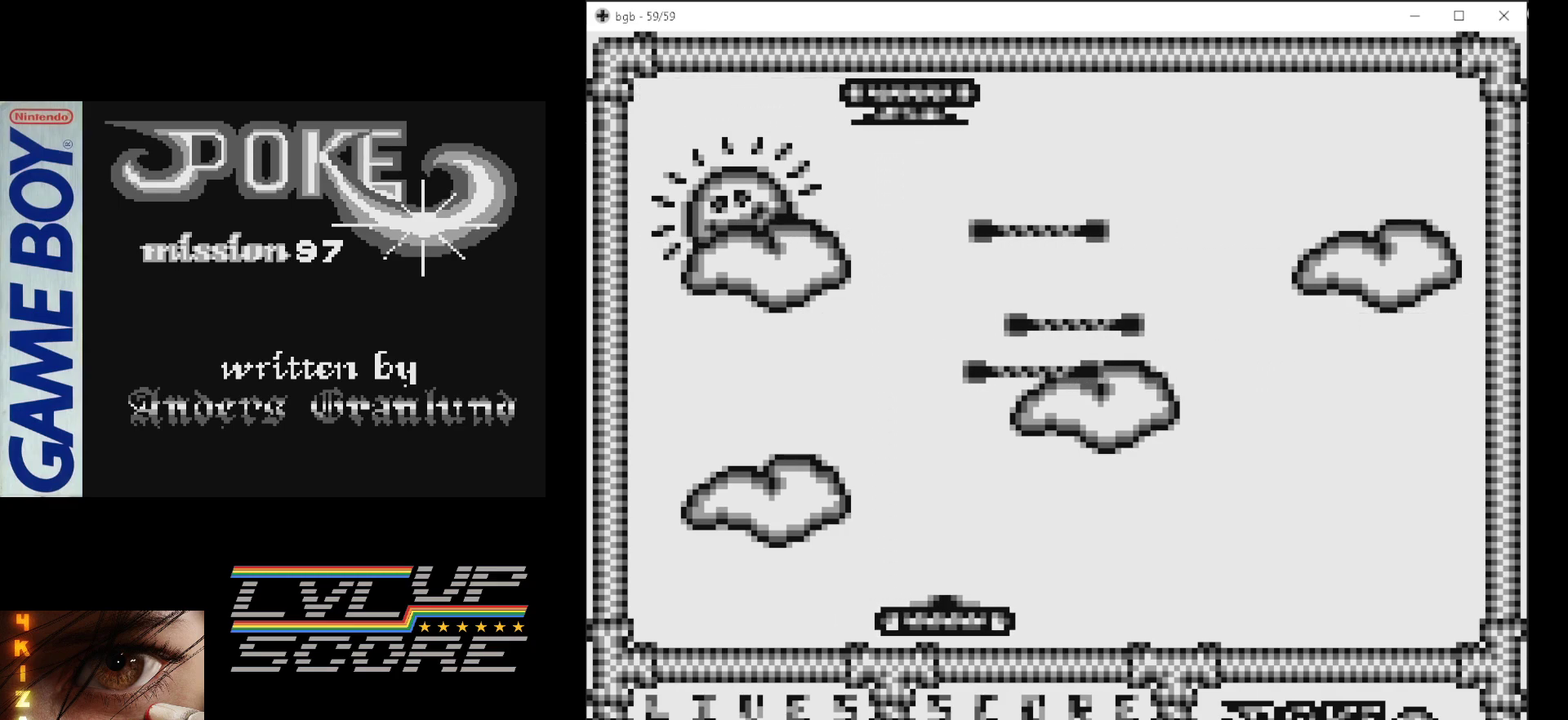
{"buttons": ["B"], "events": [[67, "DPAD_RIGHT", "down"], [150, "DPAD_RIGHT", "up"], [450, "B", "down"]]}
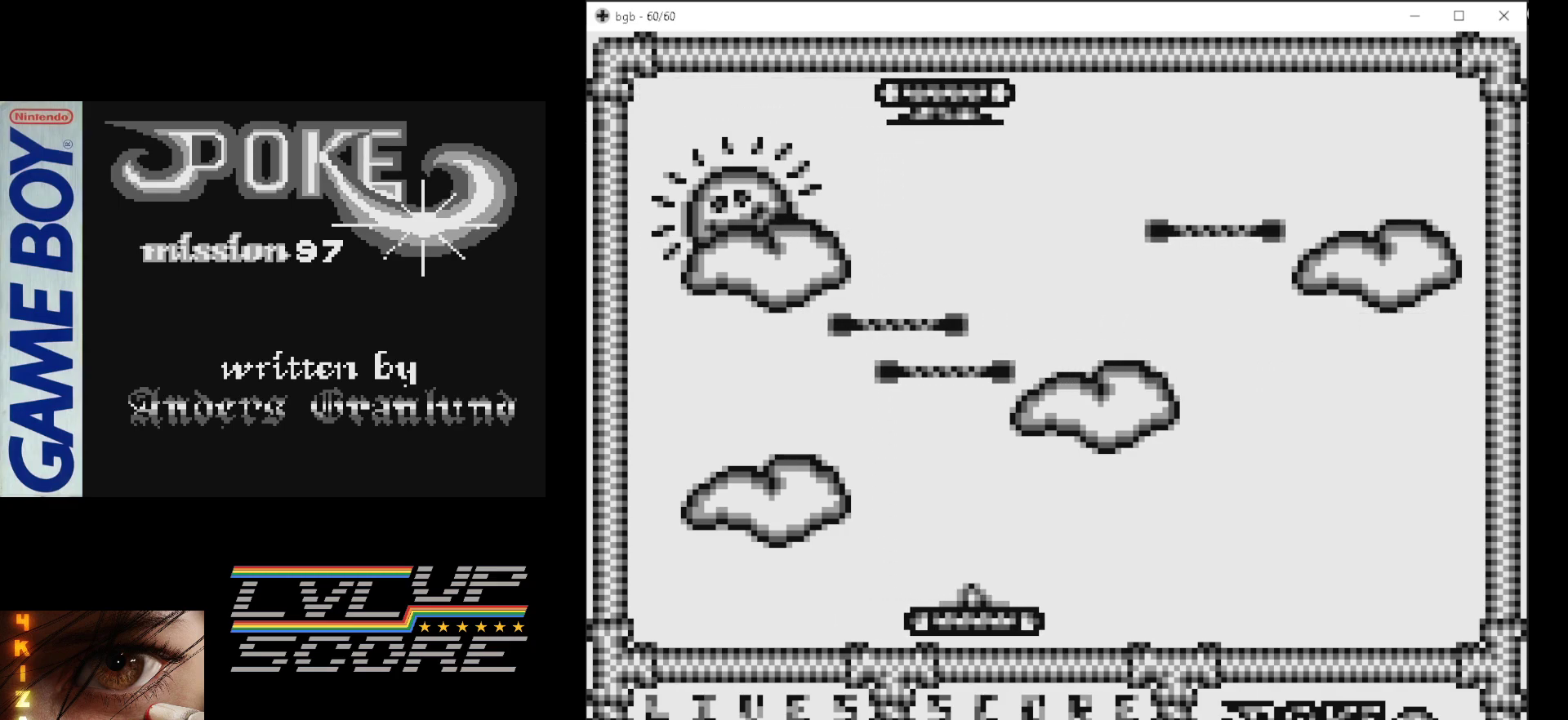
{"buttons": ["DPAD_RIGHT"], "events": [[167, "B", "up"], [383, "DPAD_RIGHT", "down"]]}
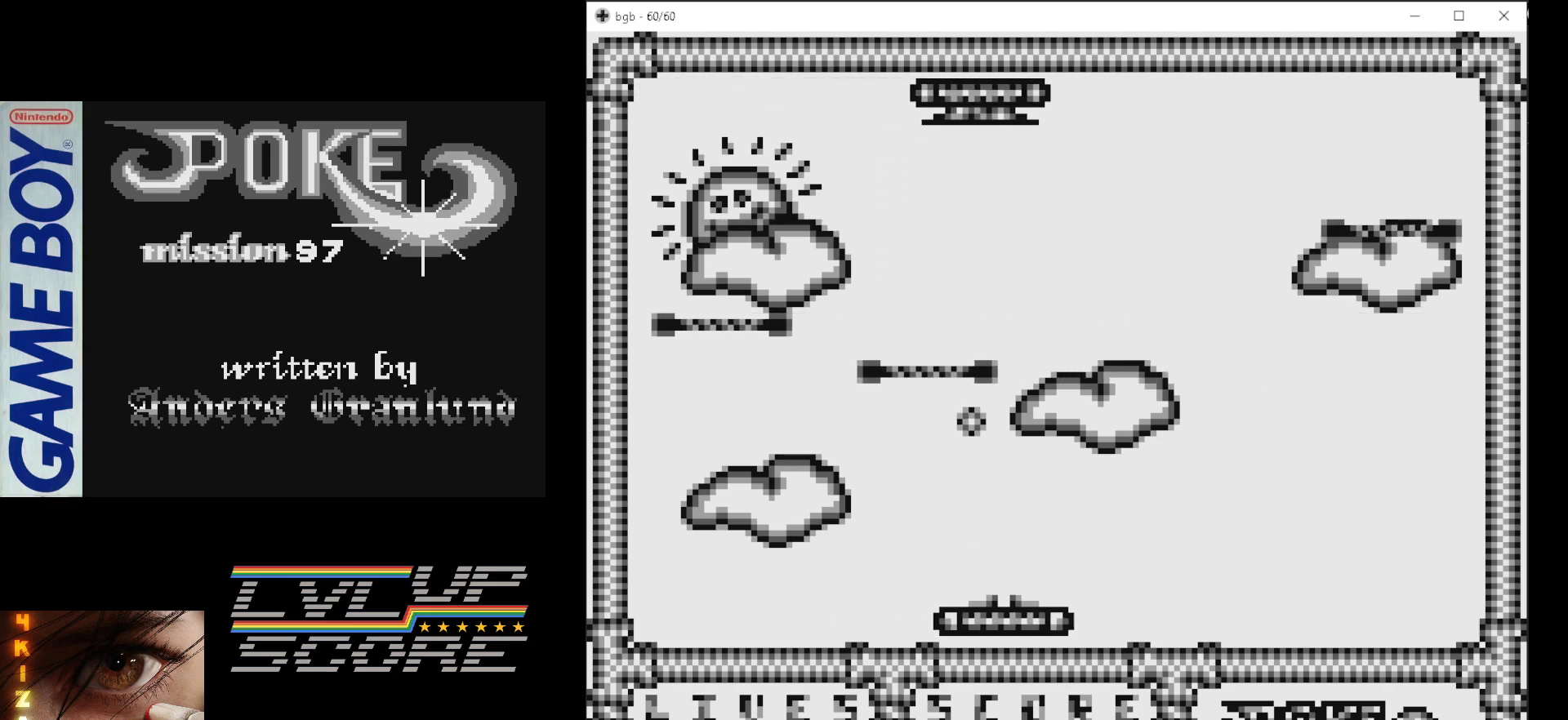
{"buttons": [], "events": [[417, "DPAD_RIGHT", "up"]]}